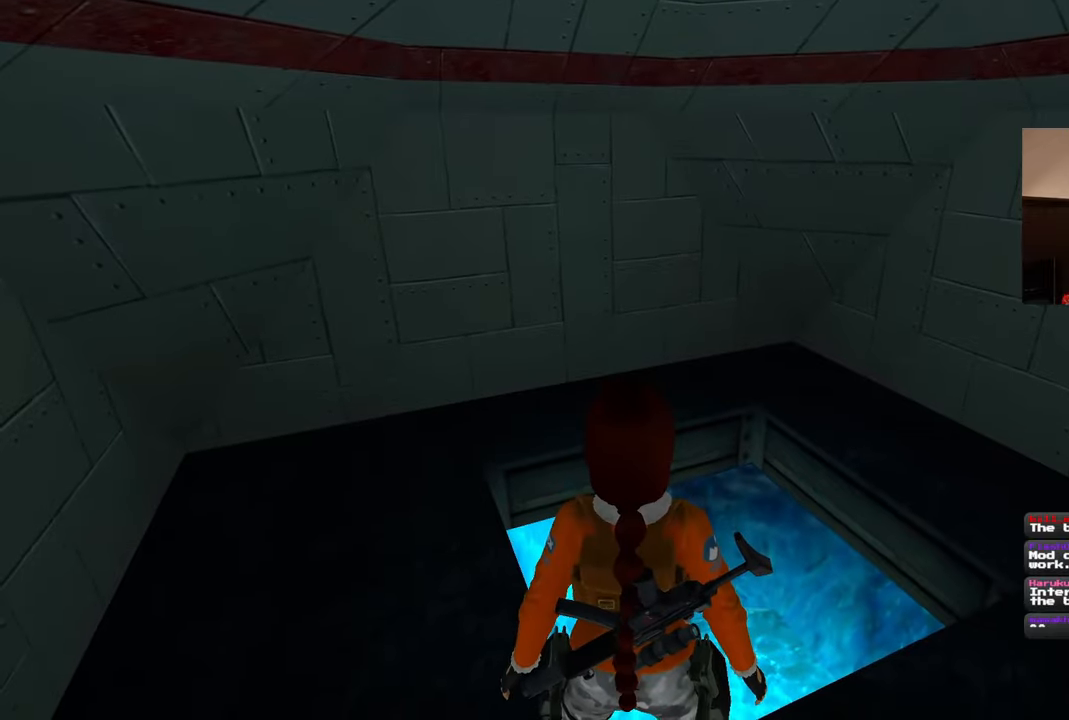
Gameplay with a controller (PlayStation layout); each line is a JSON object with the inputs held at the frame after it (dt_ms = milliseconds from this image to that frame). "events" lists button and stick changes between this image and that frame as [ms after this image, input, new state], when the widget could be followed in between. Not read: L3 R3 START.
{"dt_ms": 500, "buttons": ["R1"], "left_stick": "up-right", "right_stick": "center", "events": [[150, "left_stick", "up-right"]]}
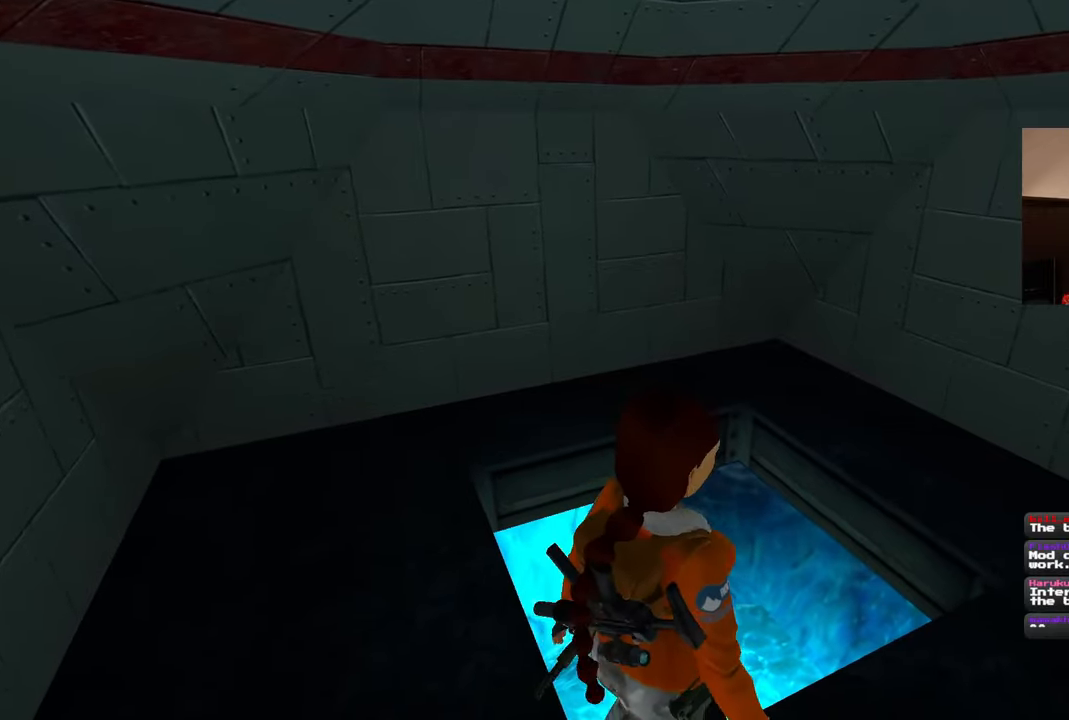
{"dt_ms": 500, "buttons": ["R1"], "left_stick": "up-left", "right_stick": "center", "events": [[33, "left_stick", "center"], [200, "left_stick", "up-left"]]}
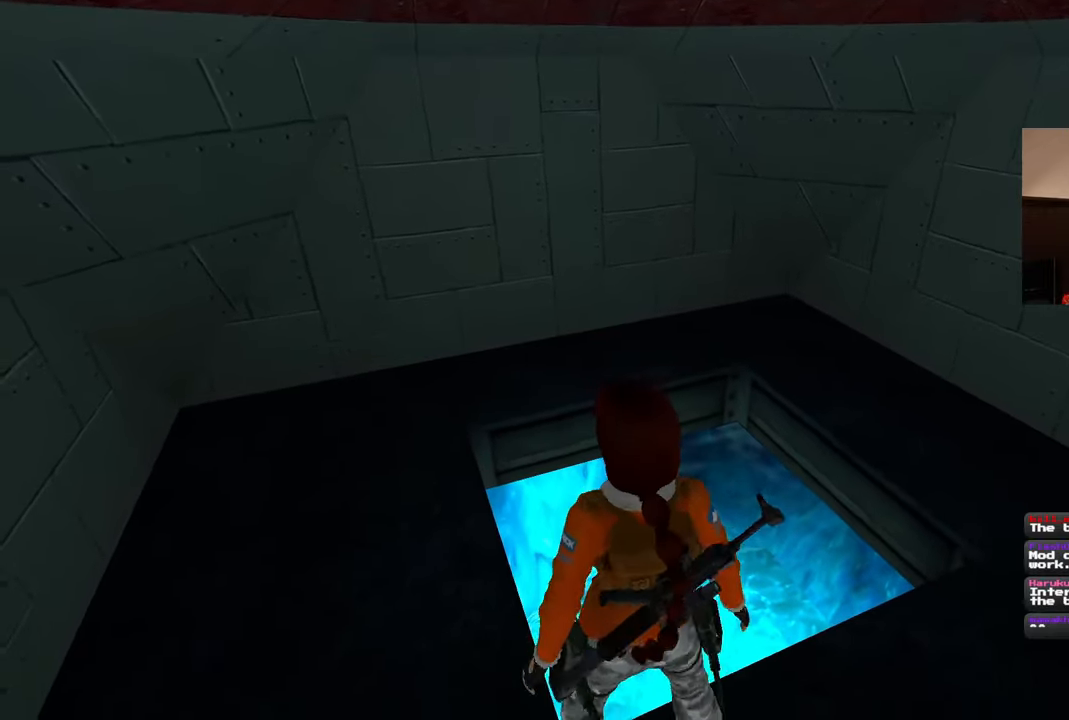
{"dt_ms": 500, "buttons": ["R1"], "left_stick": "left", "right_stick": "center", "events": [[33, "left_stick", "center"], [317, "left_stick", "left"]]}
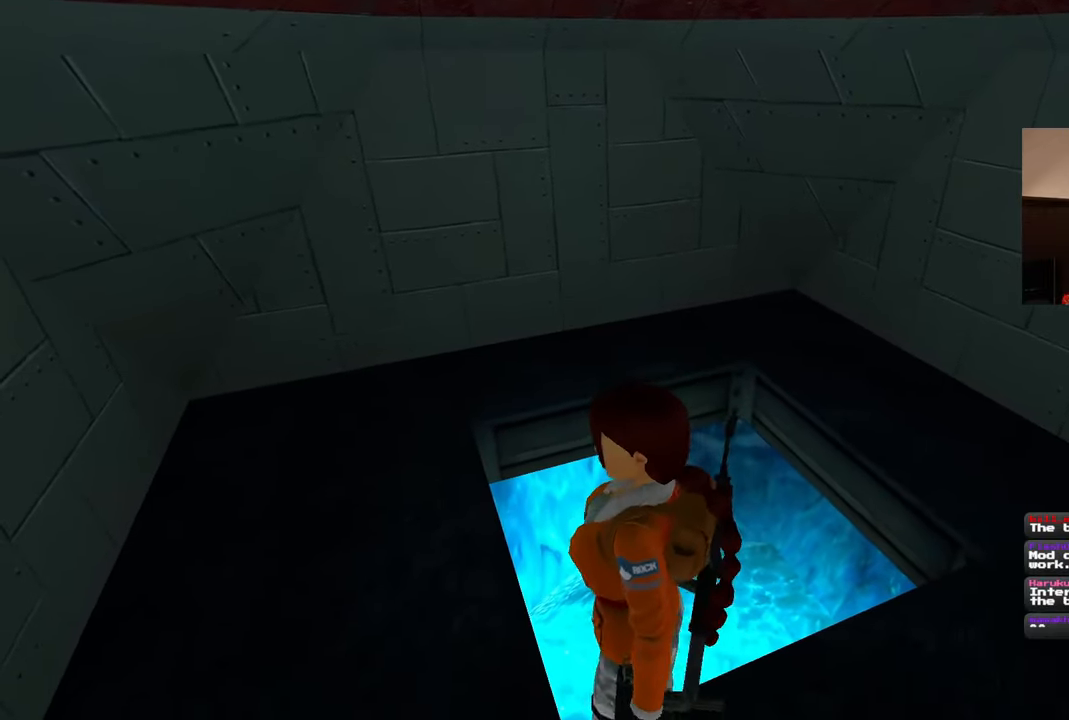
{"dt_ms": 500, "buttons": ["R1"], "left_stick": "center", "right_stick": "center", "events": [[67, "left_stick", "up-left"], [217, "left_stick", "up"], [317, "left_stick", "up-right"], [483, "left_stick", "center"]]}
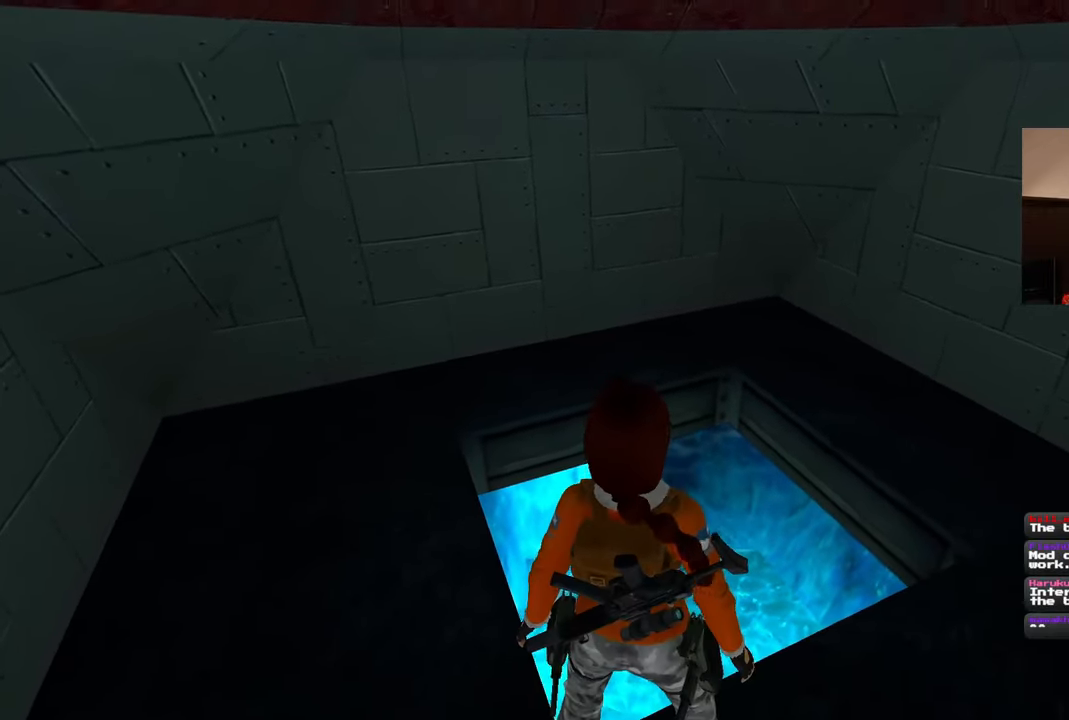
{"dt_ms": 500, "buttons": ["R1"], "left_stick": "center", "right_stick": "center", "events": []}
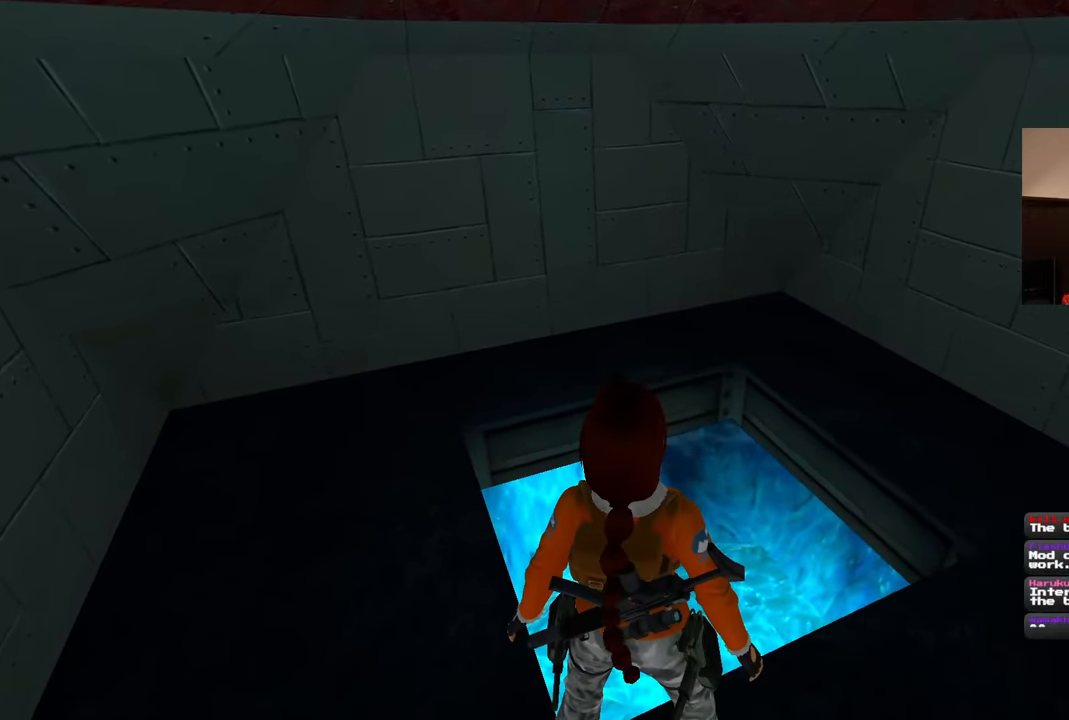
{"dt_ms": 500, "buttons": [], "left_stick": "center", "right_stick": "up-right", "events": [[83, "R1", "up"], [300, "right_stick", "up-right"]]}
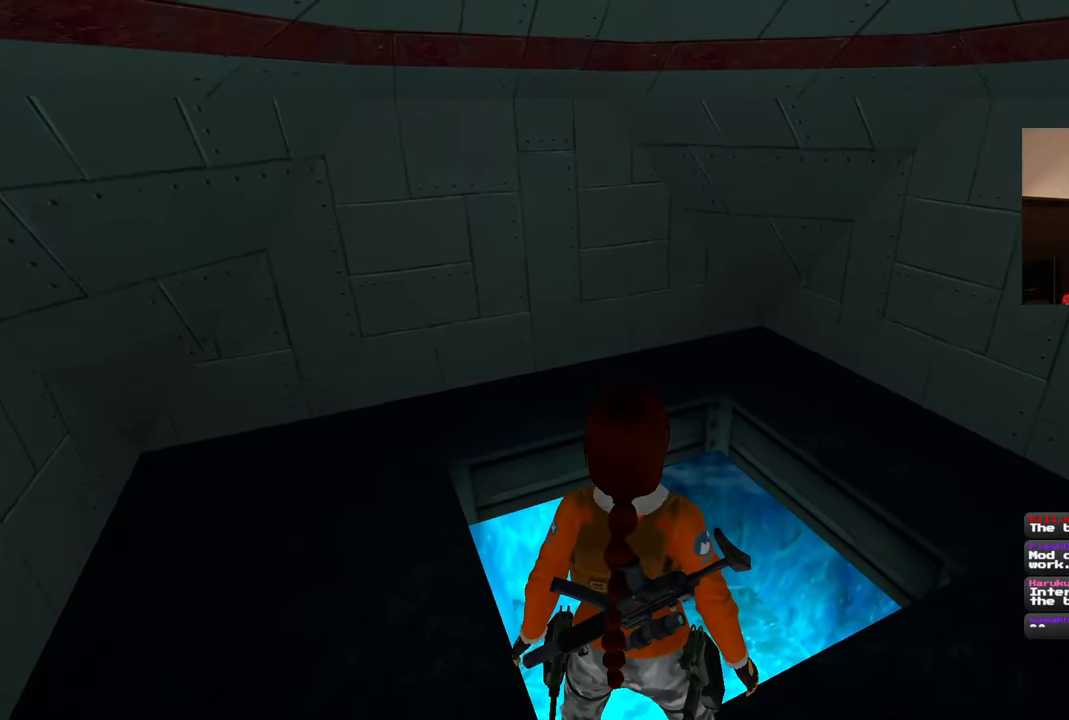
{"dt_ms": 500, "buttons": ["R1"], "left_stick": "center", "right_stick": "center", "events": [[67, "right_stick", "center"], [283, "R1", "down"]]}
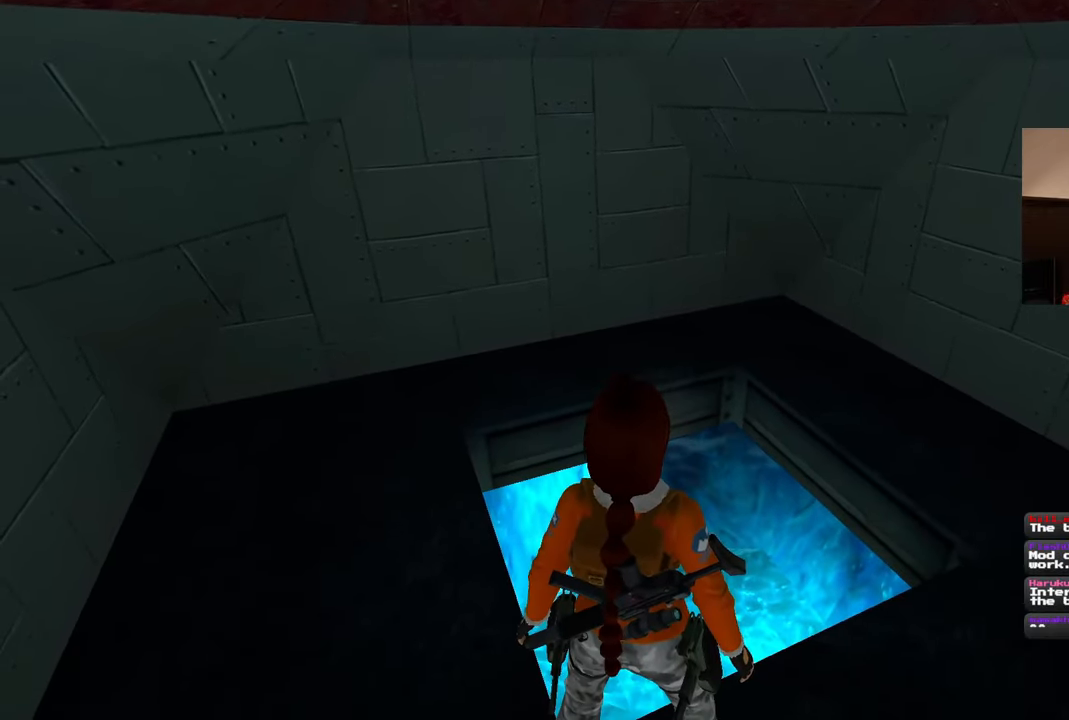
{"dt_ms": 500, "buttons": ["R1"], "left_stick": "down", "right_stick": "center", "events": [[50, "left_stick", "right"], [167, "left_stick", "down"]]}
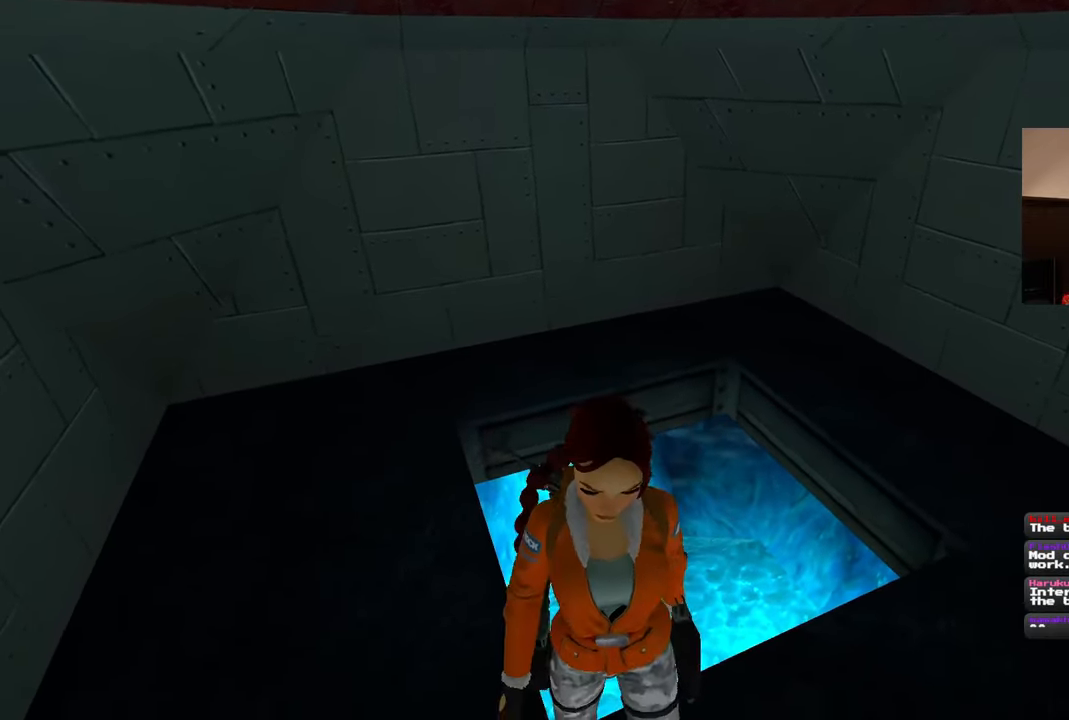
{"dt_ms": 500, "buttons": ["R1"], "left_stick": "down-left", "right_stick": "center", "events": [[50, "right_stick", "down-right"], [83, "left_stick", "down-left"], [233, "right_stick", "center"]]}
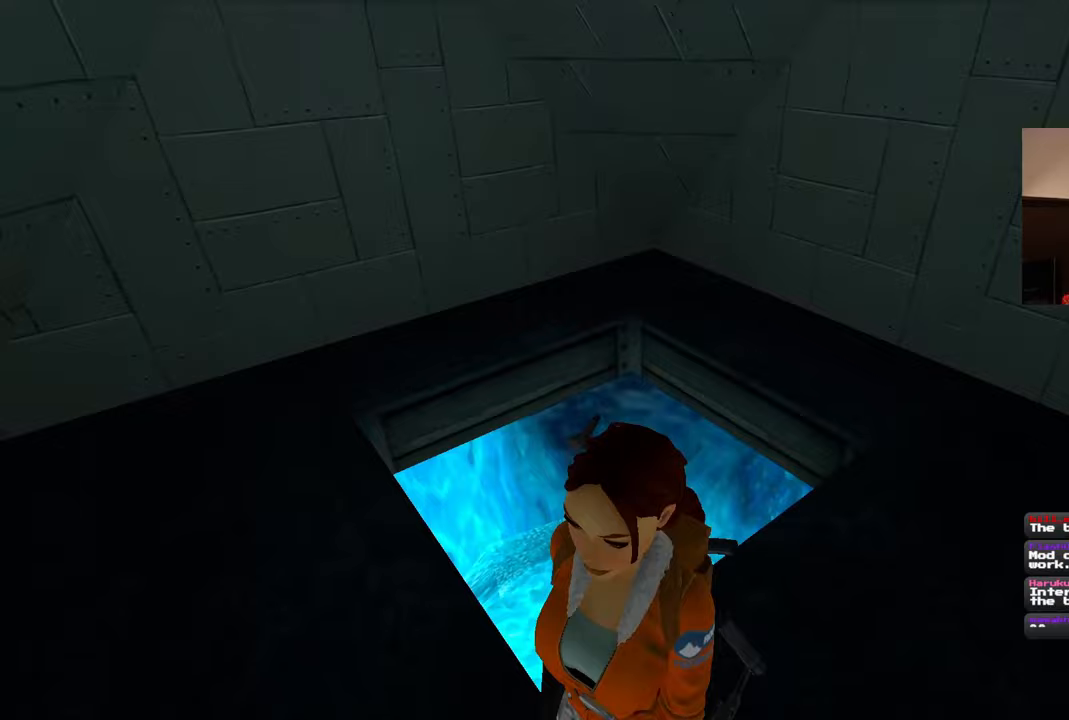
{"dt_ms": 500, "buttons": ["R1"], "left_stick": "up", "right_stick": "center", "events": [[83, "right_stick", "down-right"], [133, "left_stick", "left"], [250, "left_stick", "up-left"], [250, "right_stick", "center"], [400, "left_stick", "up"]]}
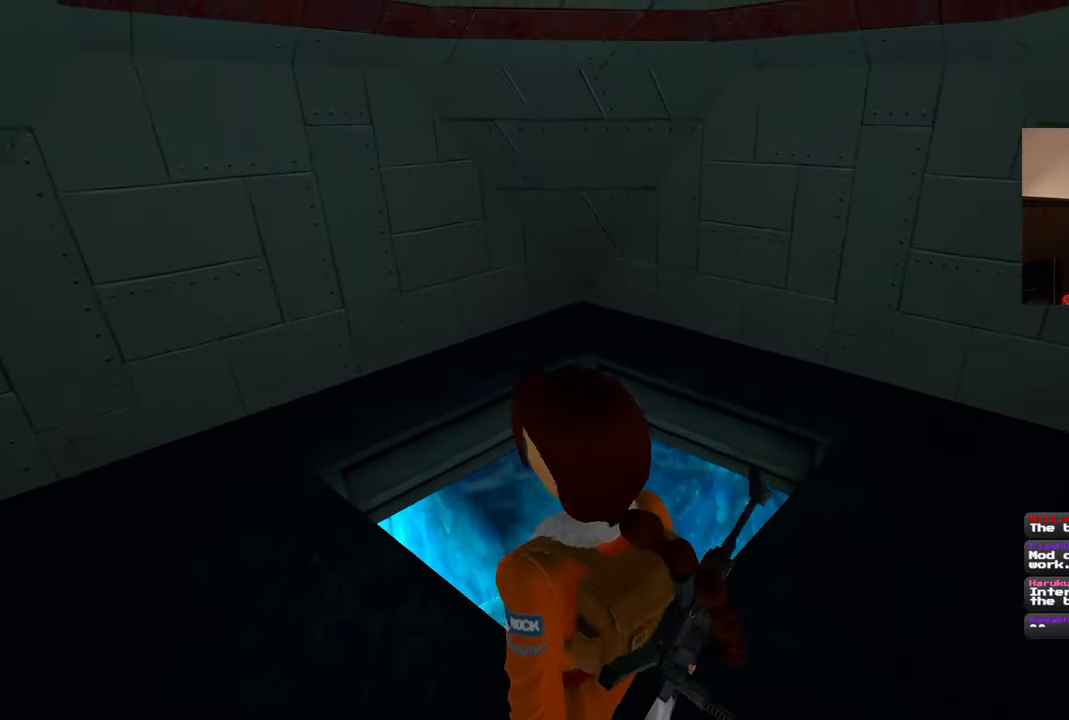
{"dt_ms": 500, "buttons": ["R1"], "left_stick": "up", "right_stick": "center", "events": []}
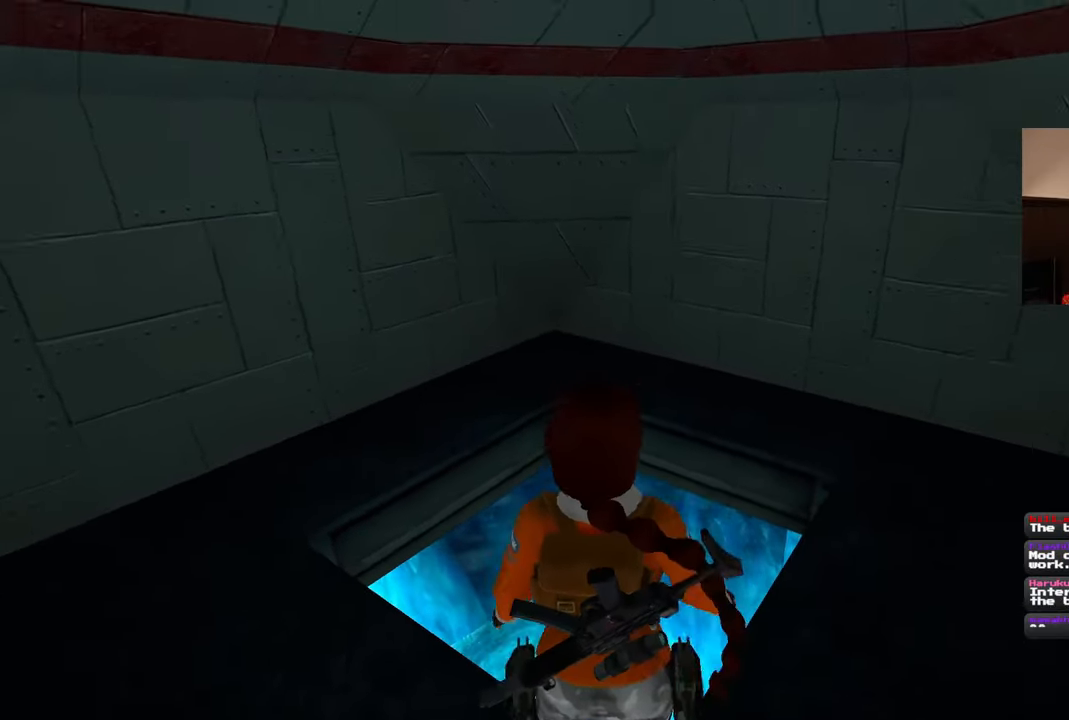
{"dt_ms": 1000, "buttons": ["R1"], "left_stick": "center", "right_stick": "center", "events": [[133, "left_stick", "center"], [500, "right_stick", "up-left"], [567, "right_stick", "center"]]}
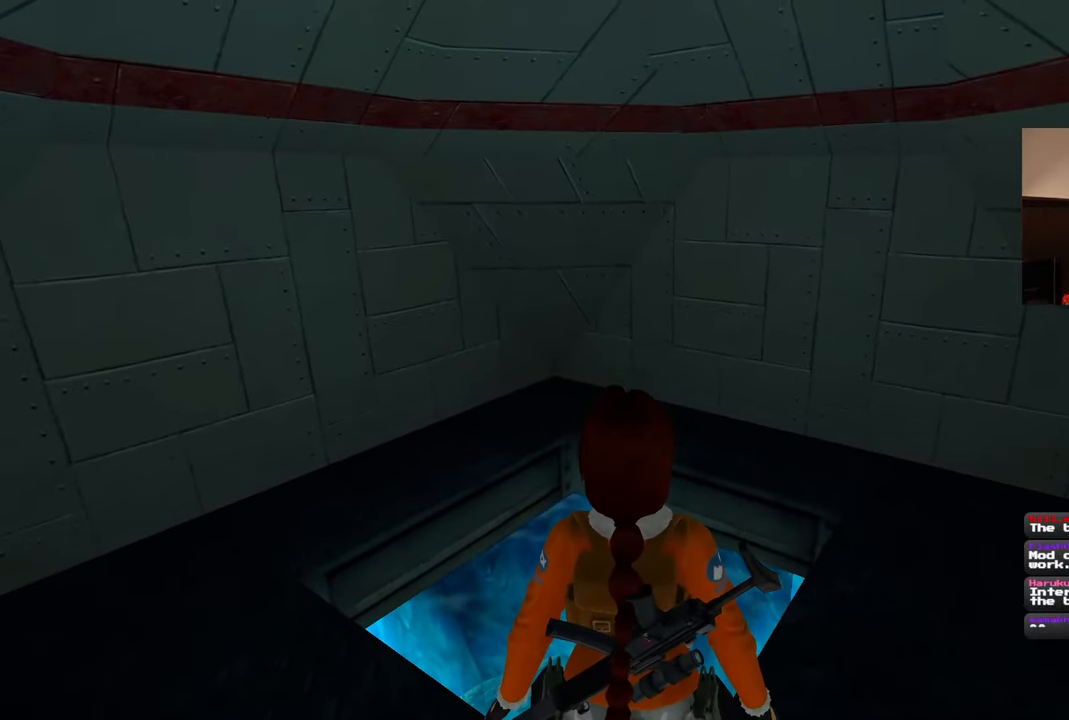
{"dt_ms": 500, "buttons": ["R1"], "left_stick": "up", "right_stick": "center", "events": [[17, "left_stick", "up"]]}
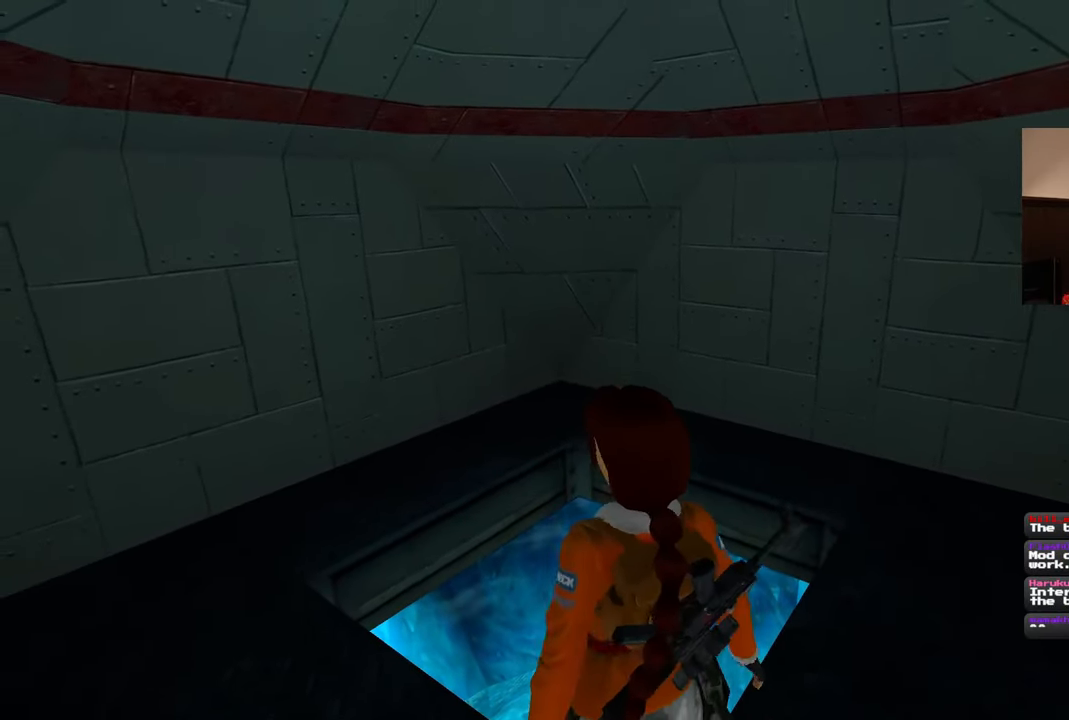
{"dt_ms": 500, "buttons": ["R1"], "left_stick": "up-right", "right_stick": "center", "events": [[417, "left_stick", "up-right"]]}
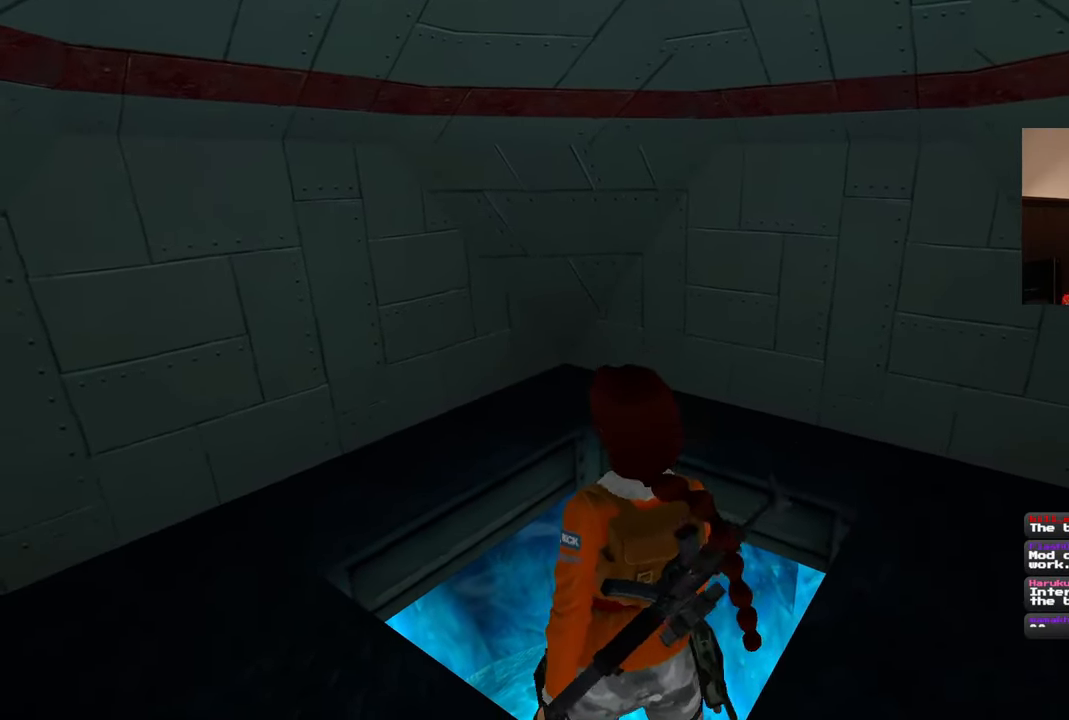
{"dt_ms": 500, "buttons": ["R1"], "left_stick": "up", "right_stick": "center", "events": [[250, "left_stick", "center"], [500, "left_stick", "up"]]}
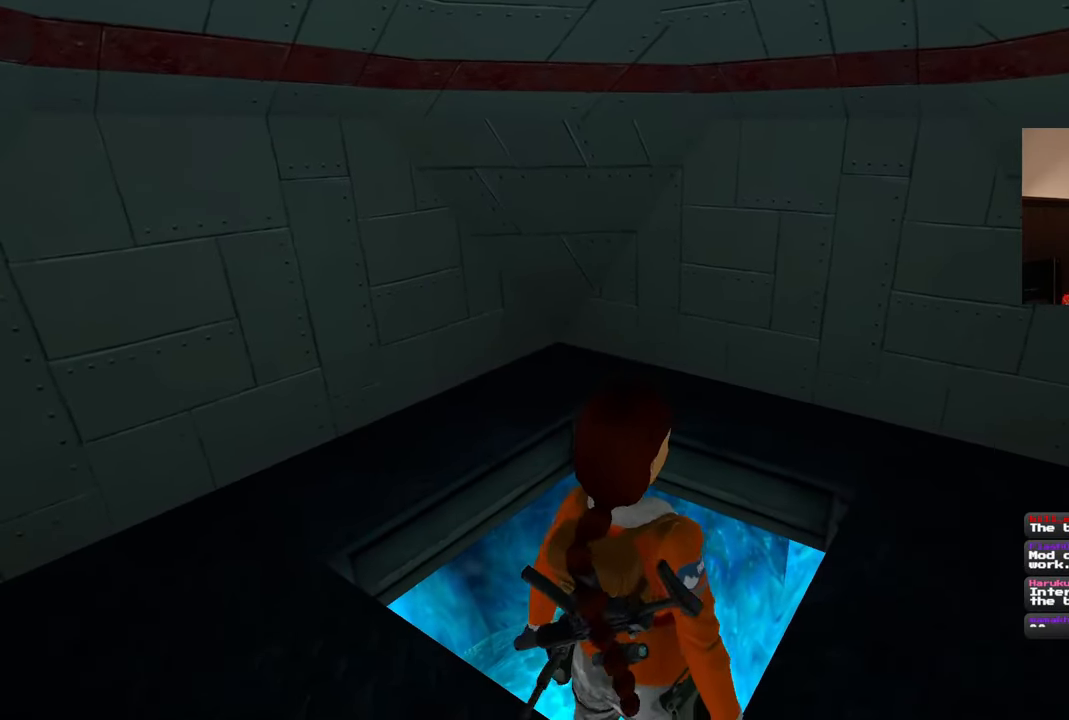
{"dt_ms": 500, "buttons": ["R1"], "left_stick": "up", "right_stick": "center", "events": []}
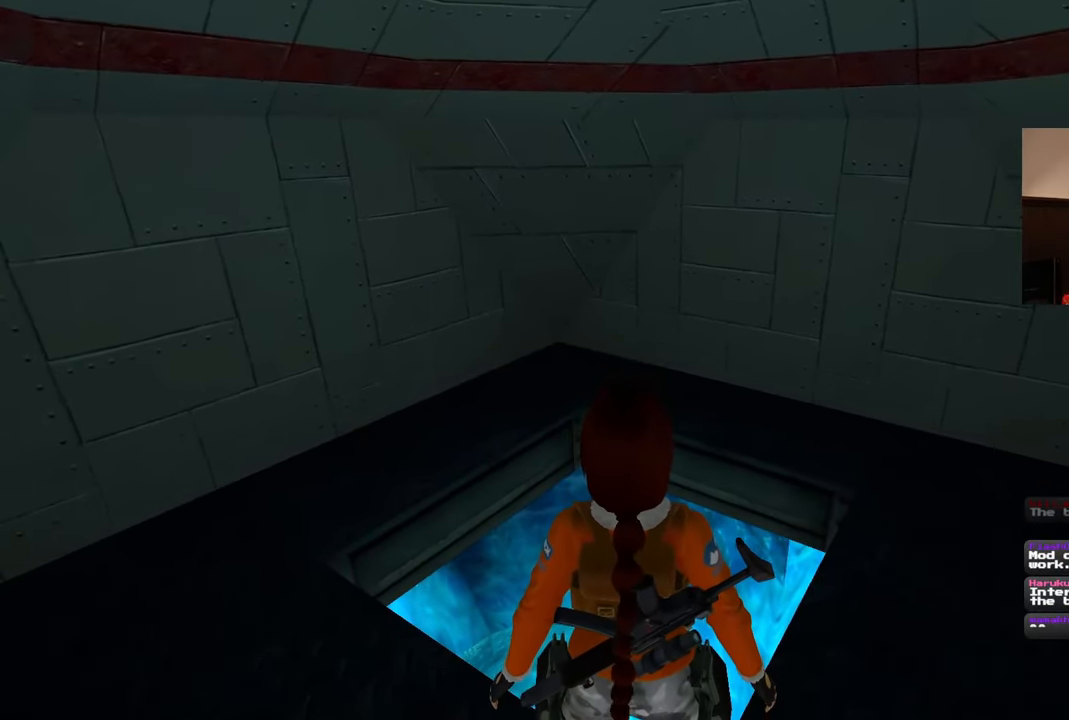
{"dt_ms": 500, "buttons": ["R1"], "left_stick": "center", "right_stick": "center", "events": [[350, "left_stick", "center"]]}
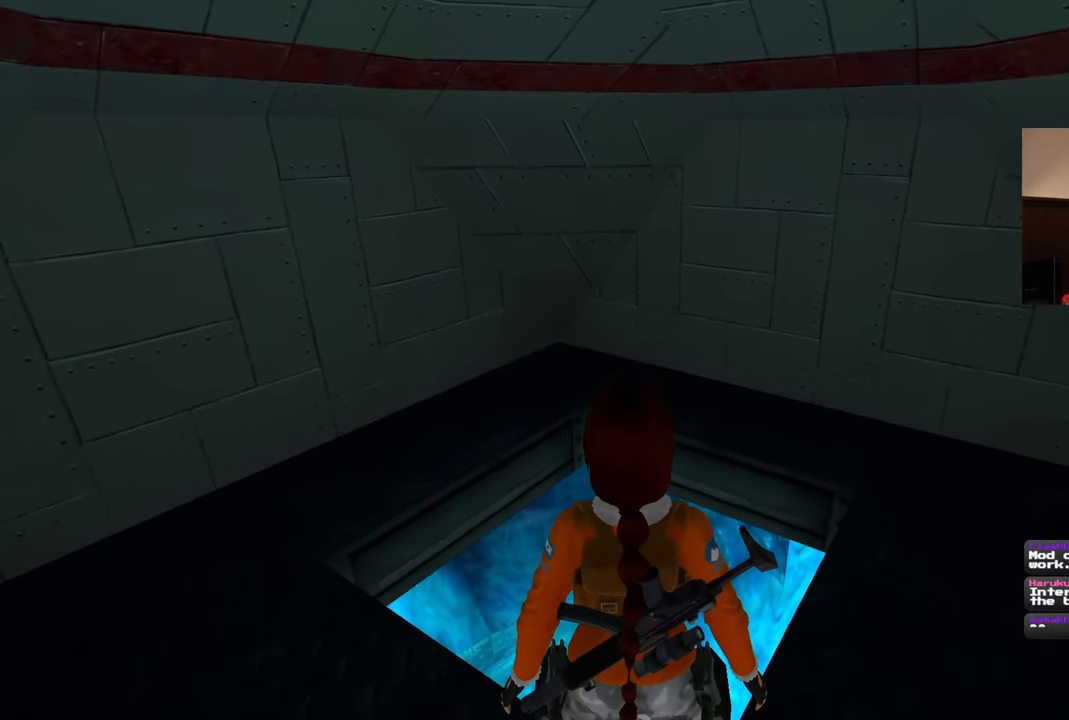
{"dt_ms": 500, "buttons": [], "left_stick": "center", "right_stick": "center", "events": [[150, "R1", "up"]]}
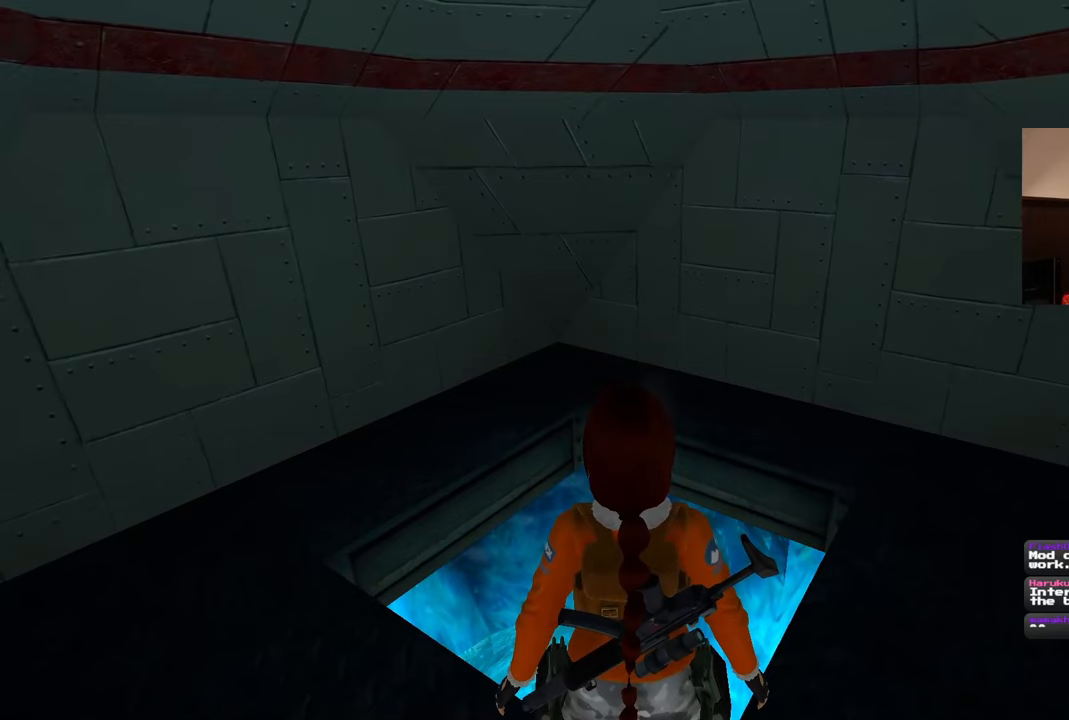
{"dt_ms": 500, "buttons": [], "left_stick": "center", "right_stick": "center", "events": []}
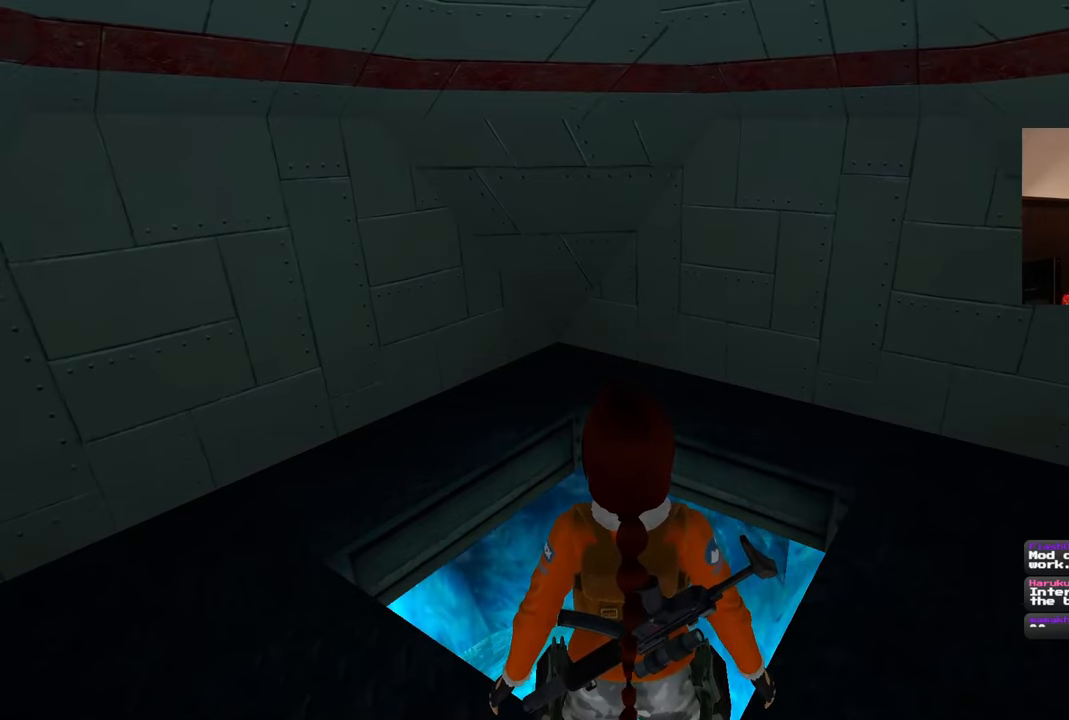
{"dt_ms": 500, "buttons": [], "left_stick": "center", "right_stick": "center", "events": []}
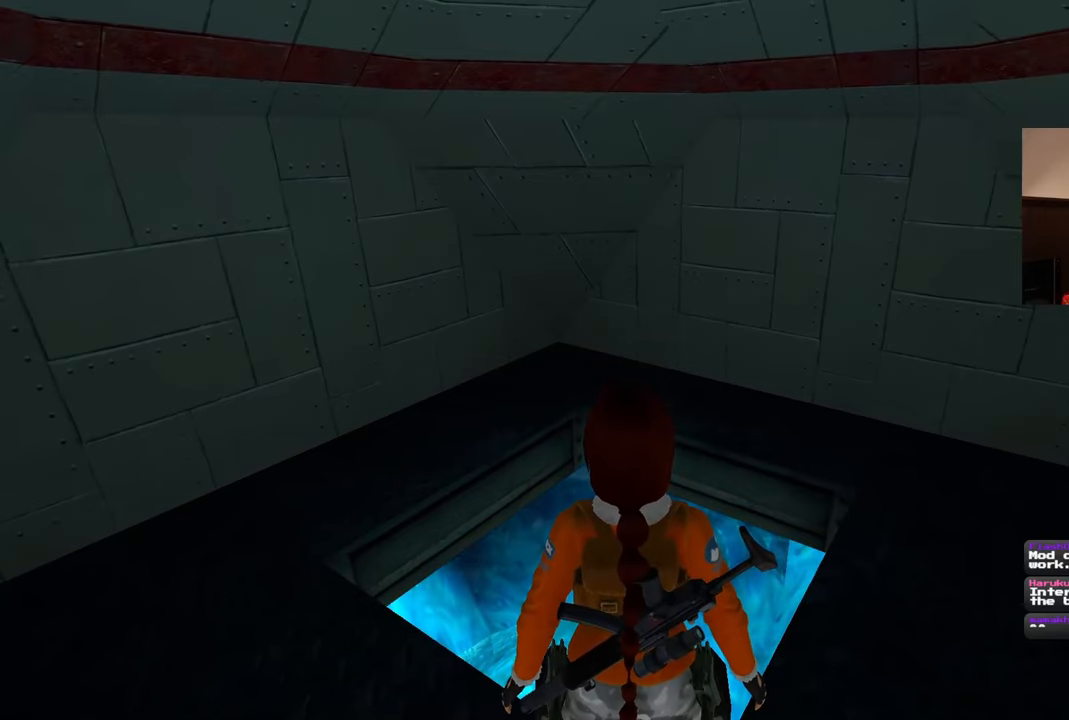
{"dt_ms": 500, "buttons": [], "left_stick": "center", "right_stick": "center", "events": []}
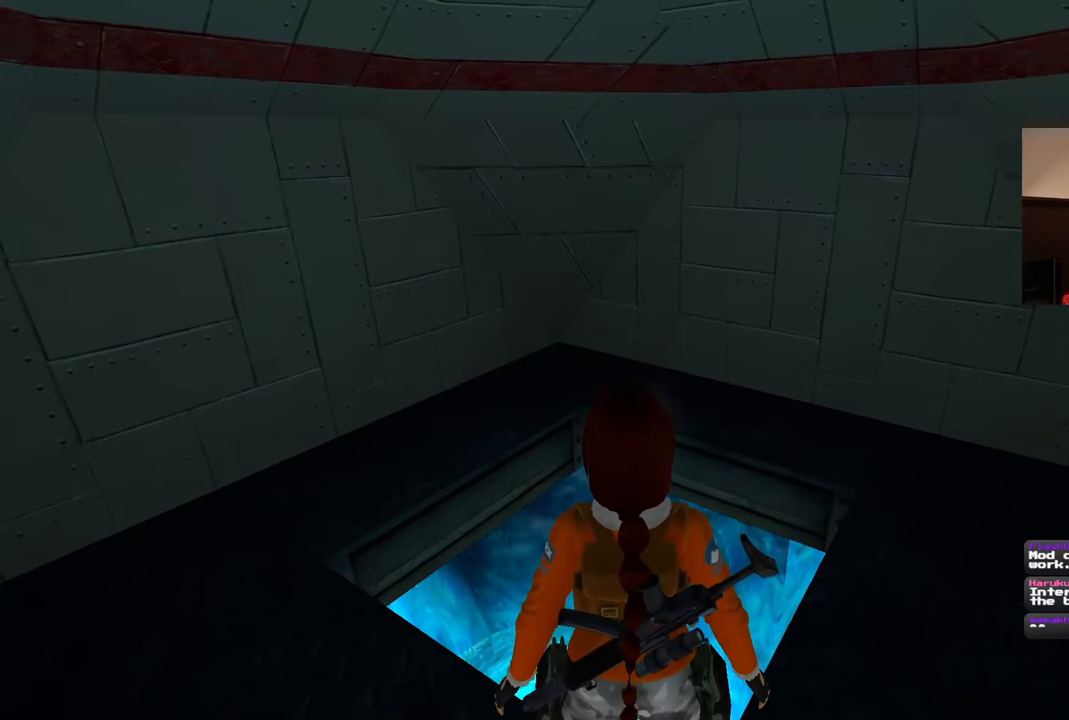
{"dt_ms": 500, "buttons": [], "left_stick": "center", "right_stick": "center", "events": []}
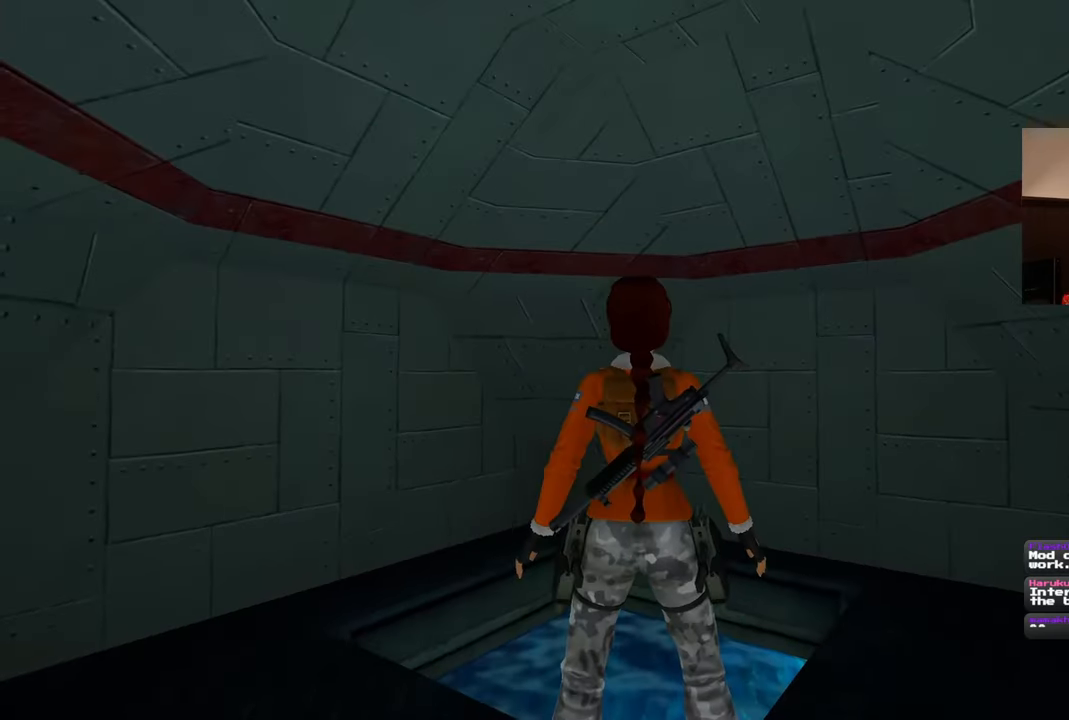
{"dt_ms": 500, "buttons": [], "left_stick": "center", "right_stick": "center", "events": []}
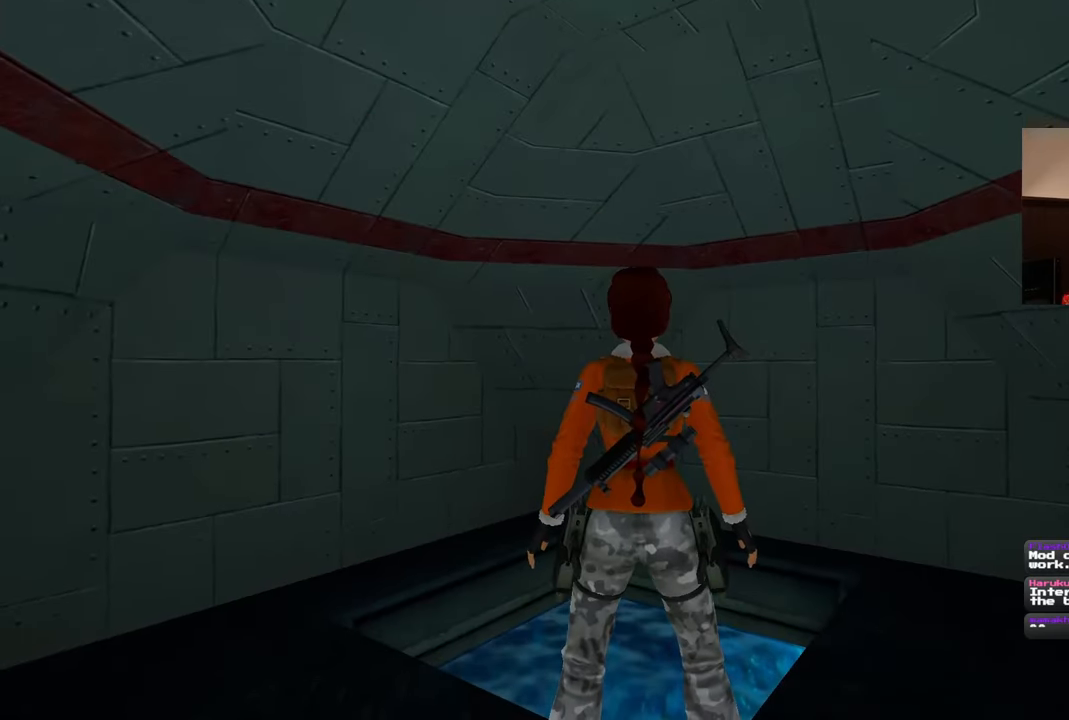
{"dt_ms": 500, "buttons": [], "left_stick": "center", "right_stick": "center", "events": []}
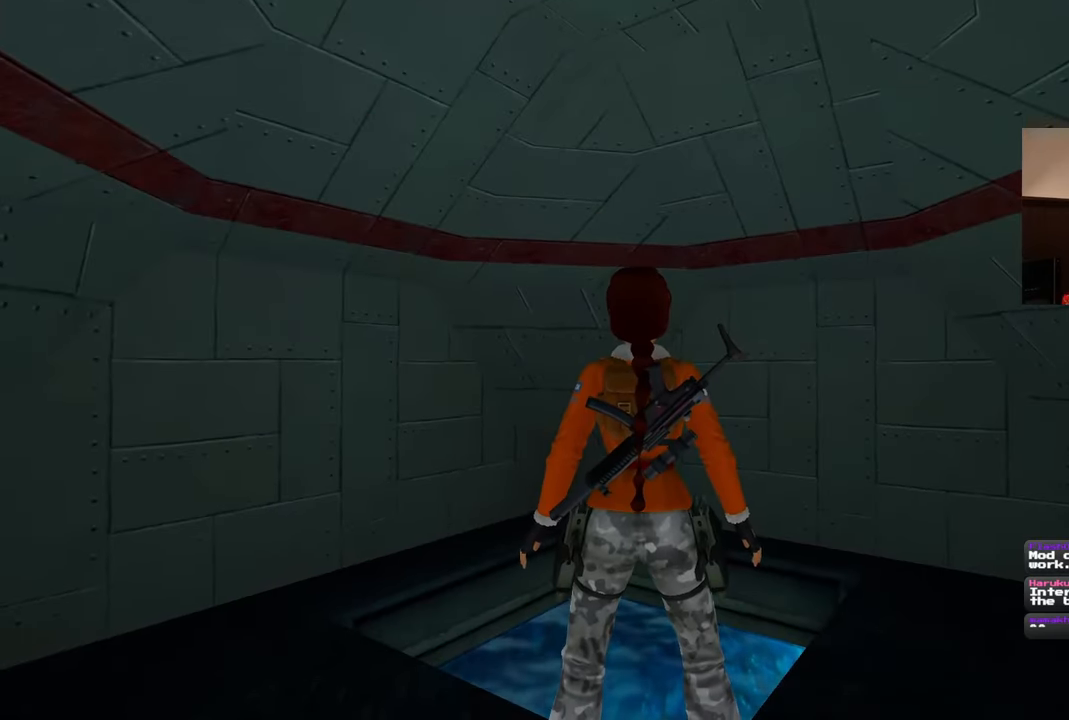
{"dt_ms": 500, "buttons": [], "left_stick": "center", "right_stick": "center", "events": []}
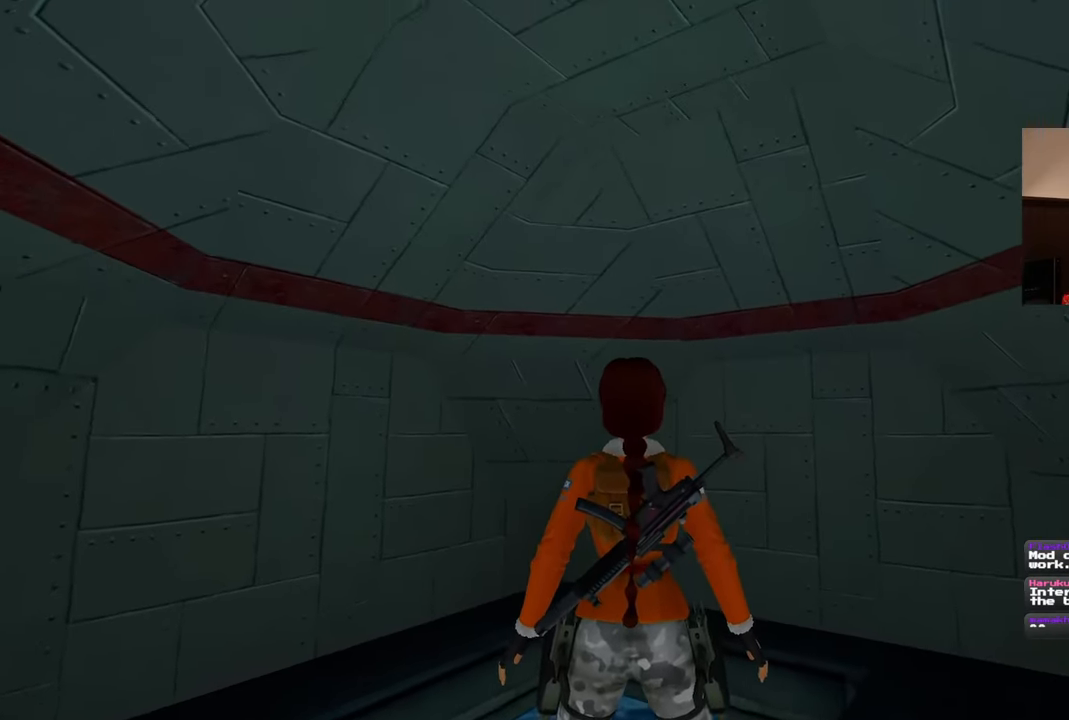
{"dt_ms": 500, "buttons": [], "left_stick": "center", "right_stick": "center", "events": []}
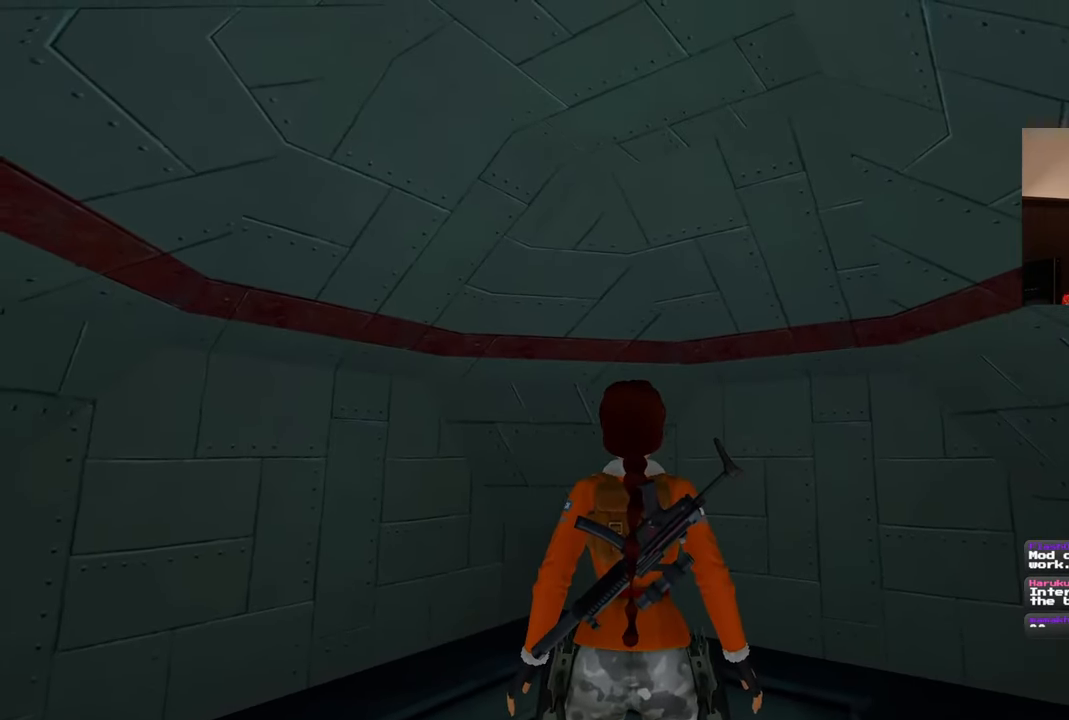
{"dt_ms": 500, "buttons": [], "left_stick": "center", "right_stick": "center", "events": []}
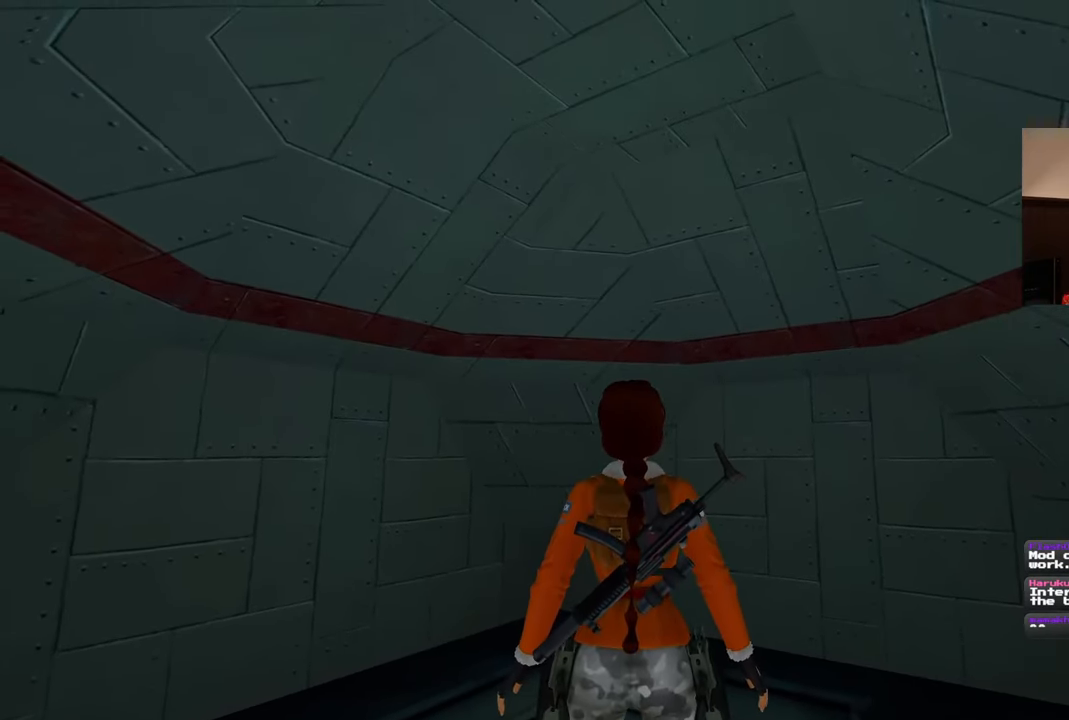
{"dt_ms": 500, "buttons": [], "left_stick": "down", "right_stick": "center", "events": [[283, "left_stick", "down"]]}
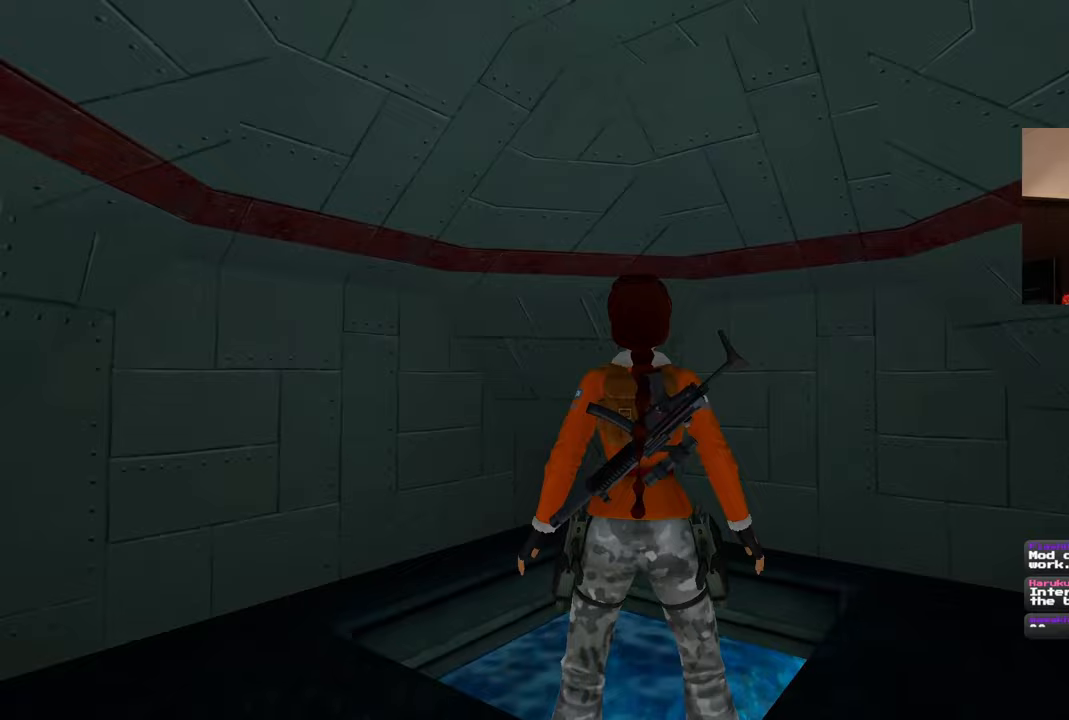
{"dt_ms": 500, "buttons": [], "left_stick": "center", "right_stick": "center", "events": [[483, "left_stick", "center"]]}
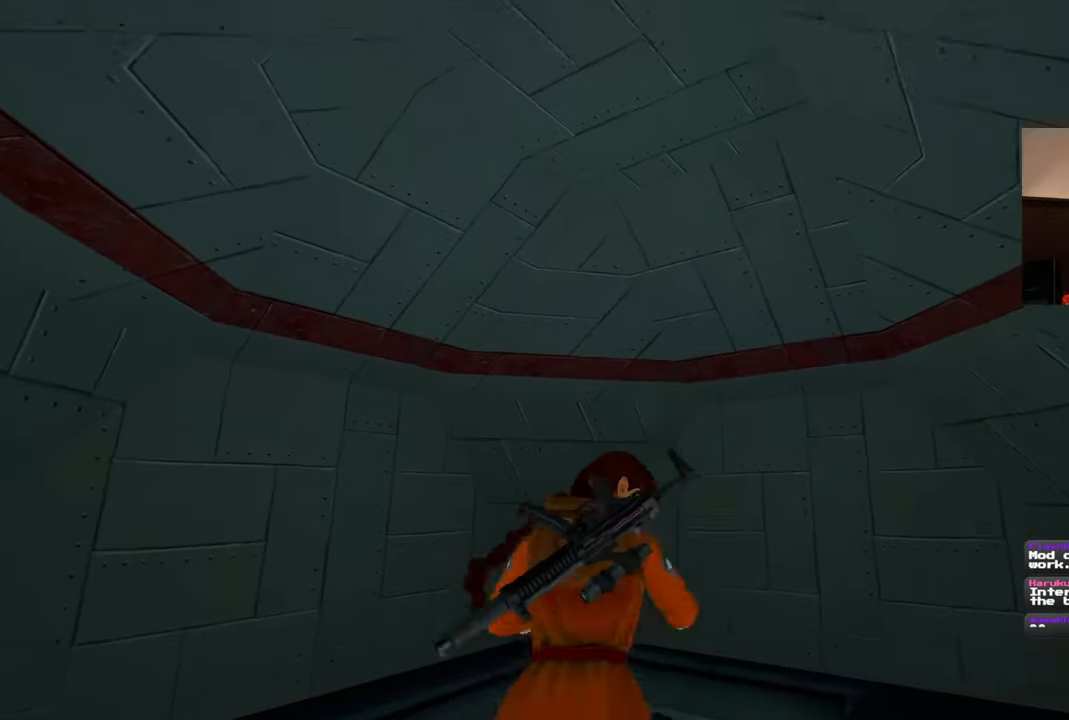
{"dt_ms": 500, "buttons": [], "left_stick": "center", "right_stick": "center", "events": []}